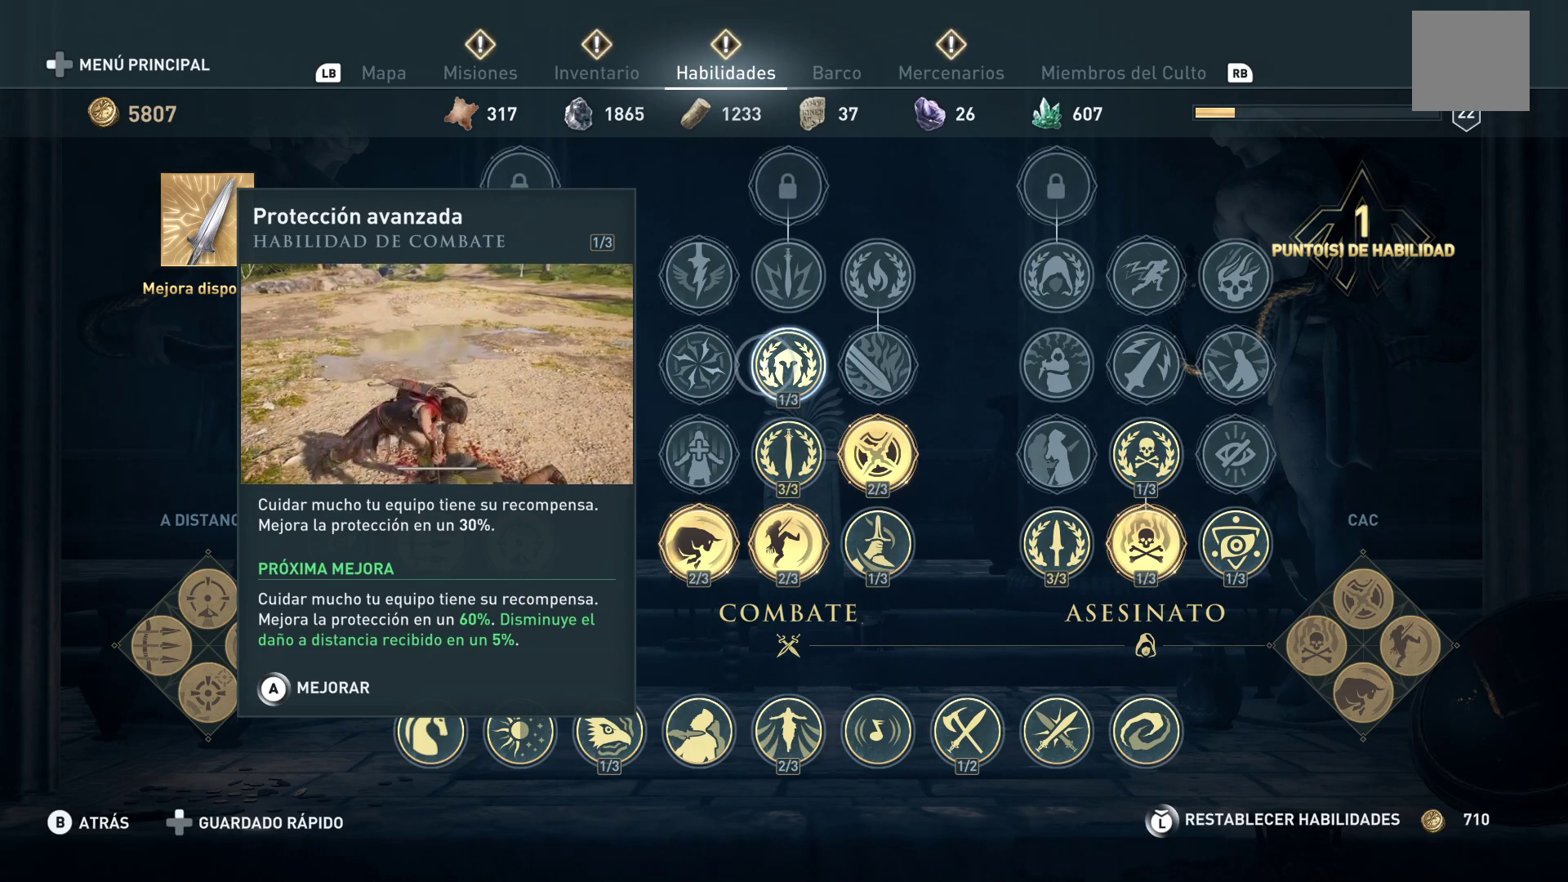
Gameplay with a controller (Xbox layout); each line is a JSON object with the inputs held at the frame after it. "events" lists button and stick changes between this image and that frame as [ms after this image, input, new state], when the widget could be followed in between.
{"buttons": [], "left_stick": "right", "right_stick": "center", "events": [[467, "left_stick", "right"]]}
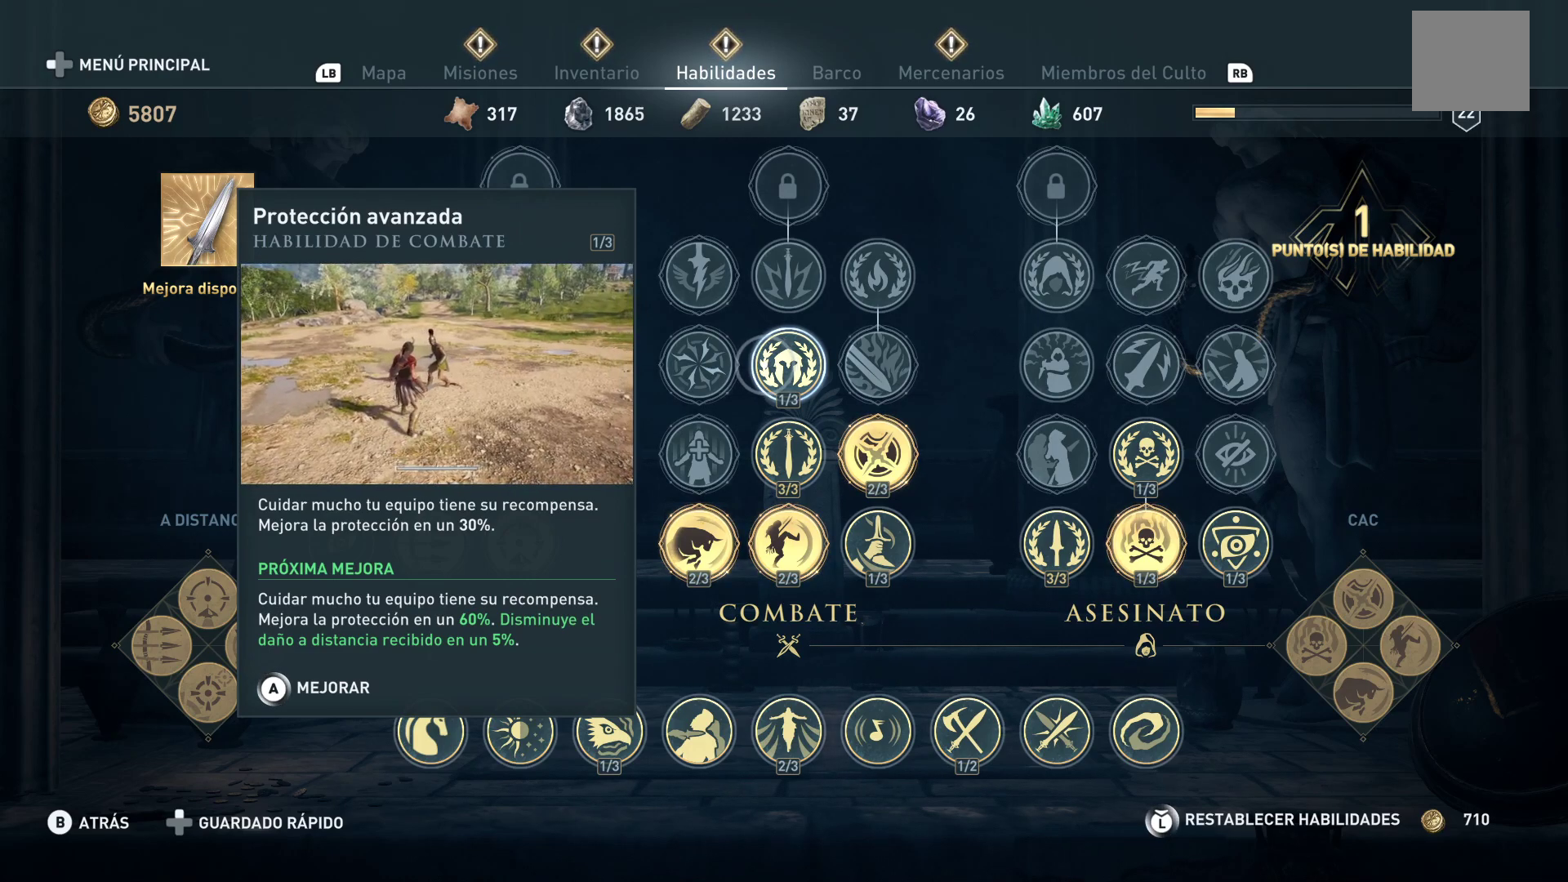
{"buttons": [], "left_stick": "right", "right_stick": "center", "events": []}
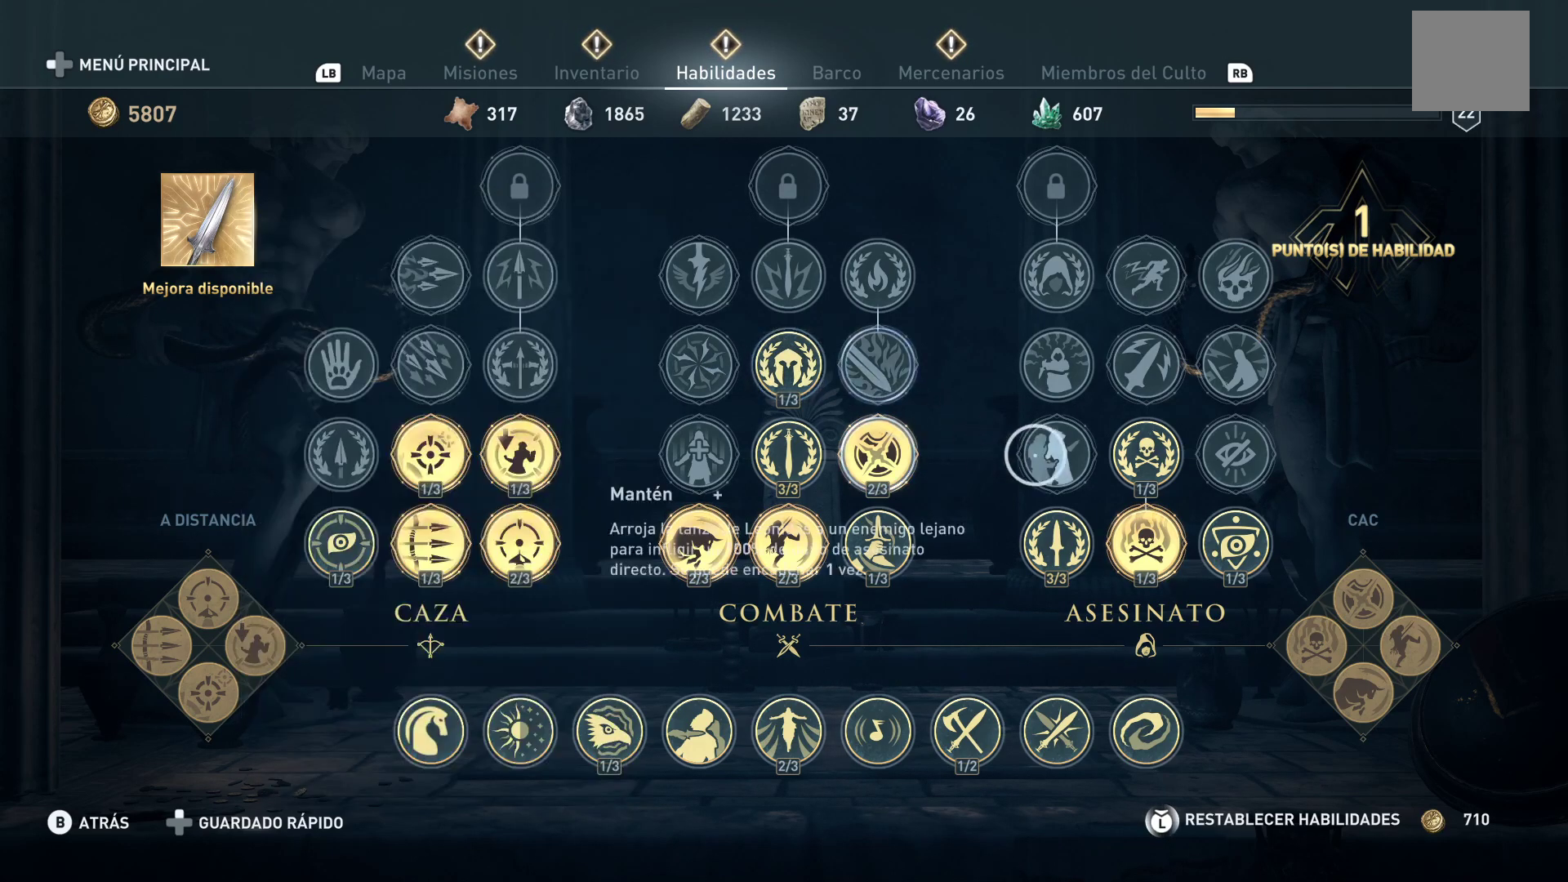
{"buttons": [], "left_stick": "center", "right_stick": "center", "events": [[217, "left_stick", "center"]]}
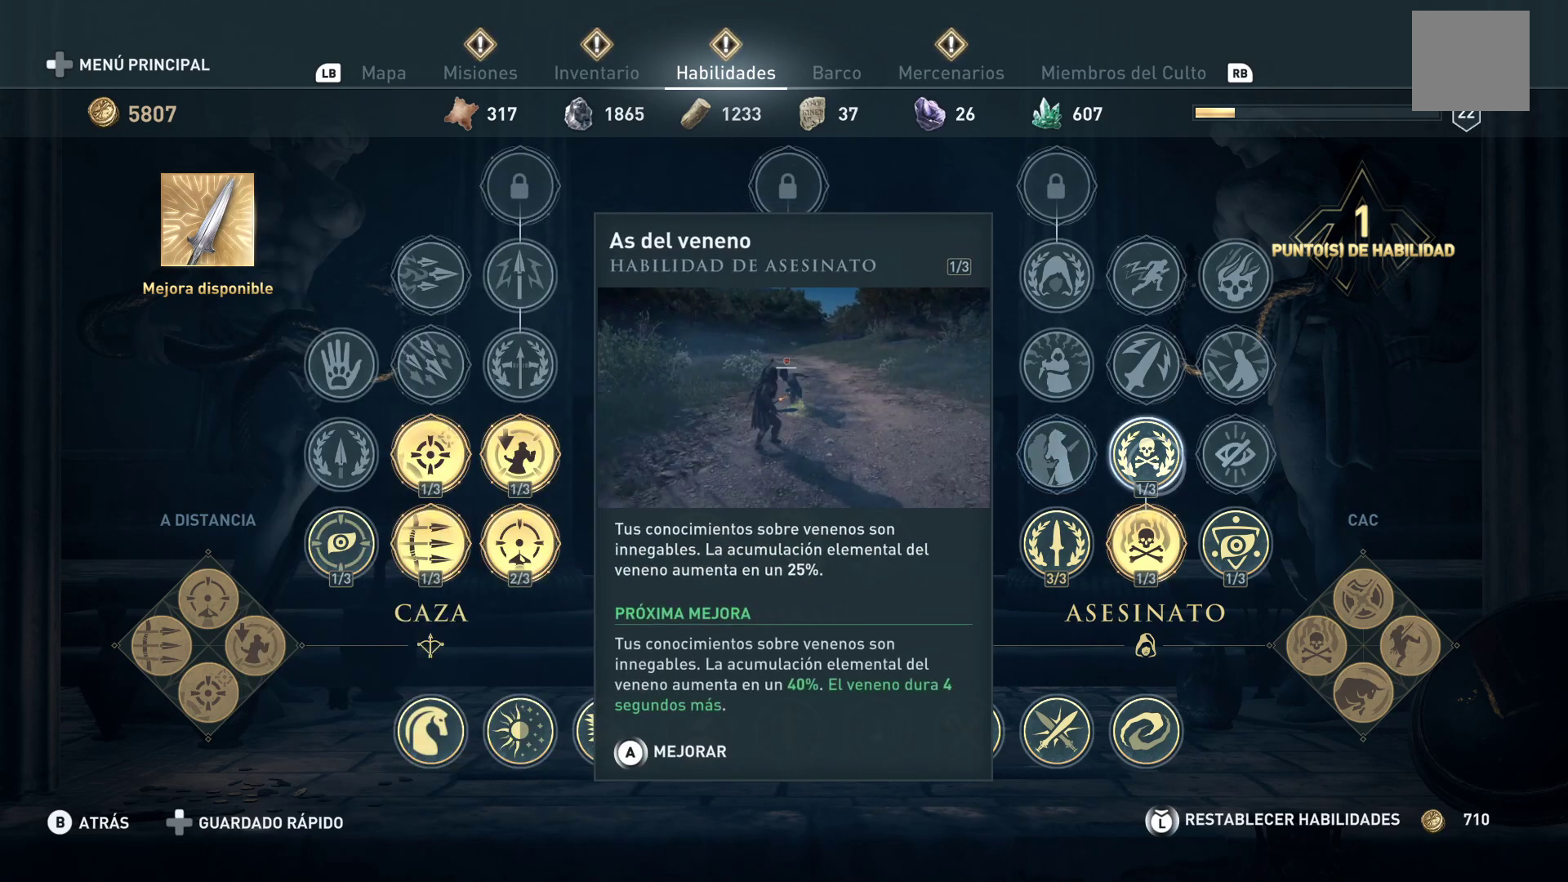
{"buttons": [], "left_stick": "center", "right_stick": "center", "events": [[83, "left_stick", "down"], [317, "left_stick", "center"]]}
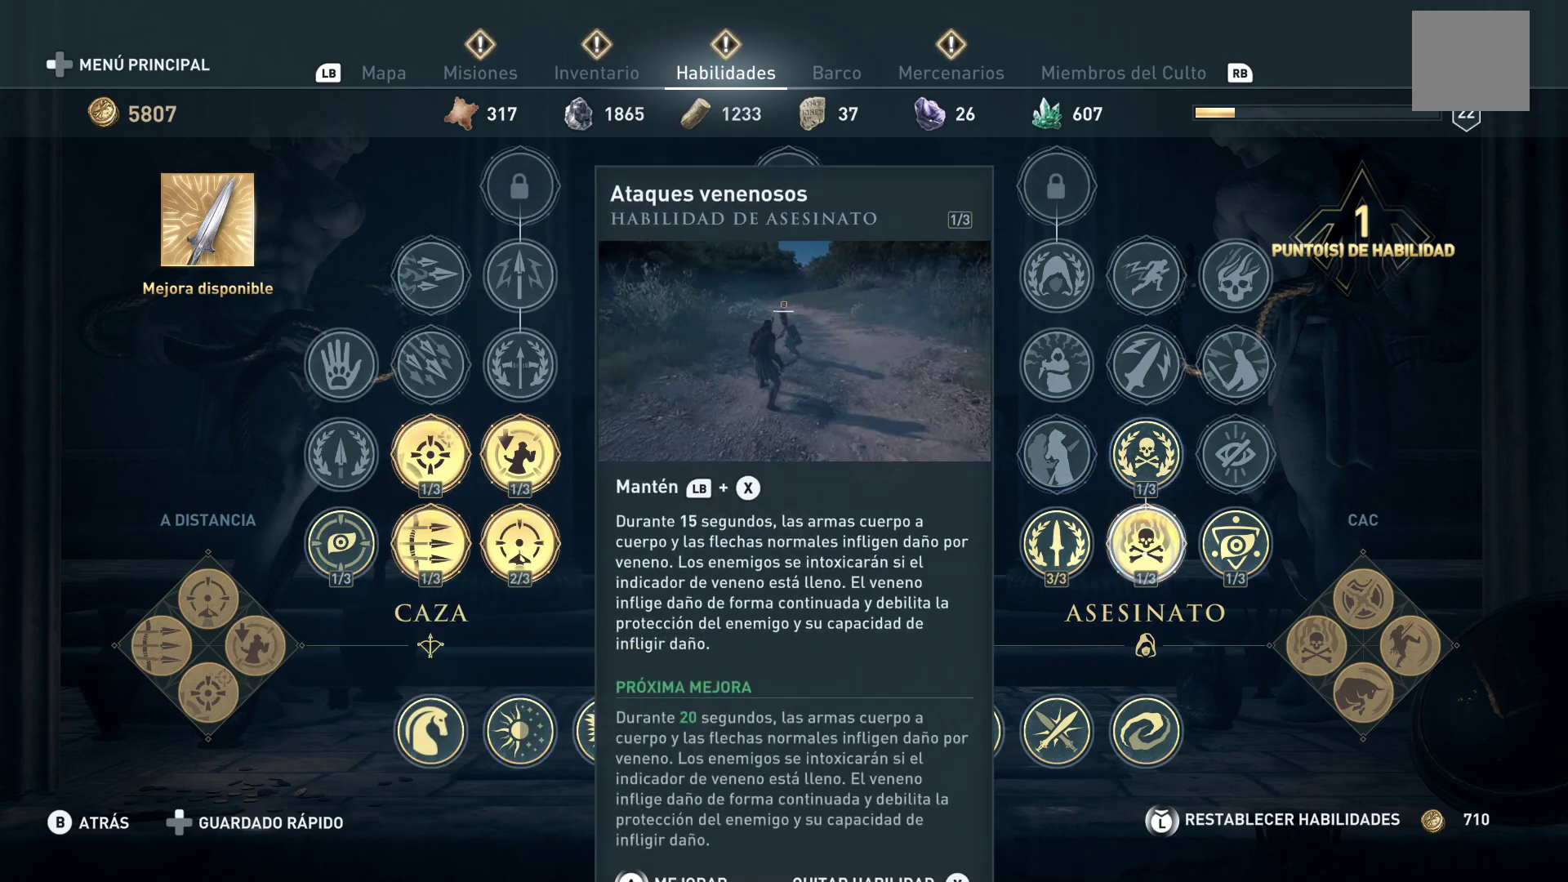
{"buttons": [], "left_stick": "center", "right_stick": "center", "events": [[300, "left_stick", "left"], [500, "left_stick", "center"]]}
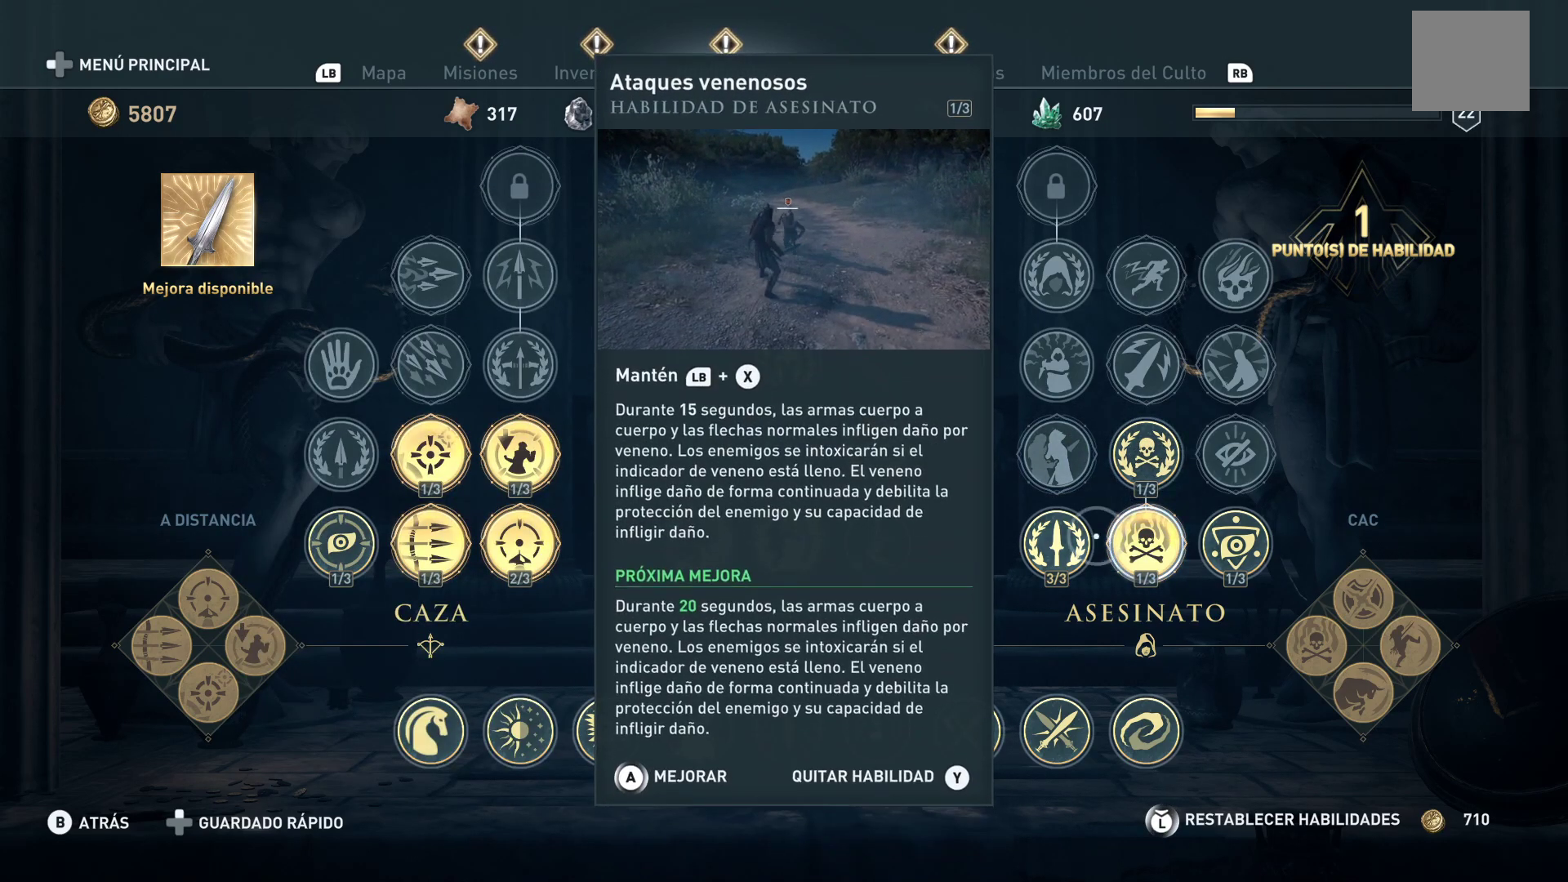
{"buttons": [], "left_stick": "center", "right_stick": "center", "events": []}
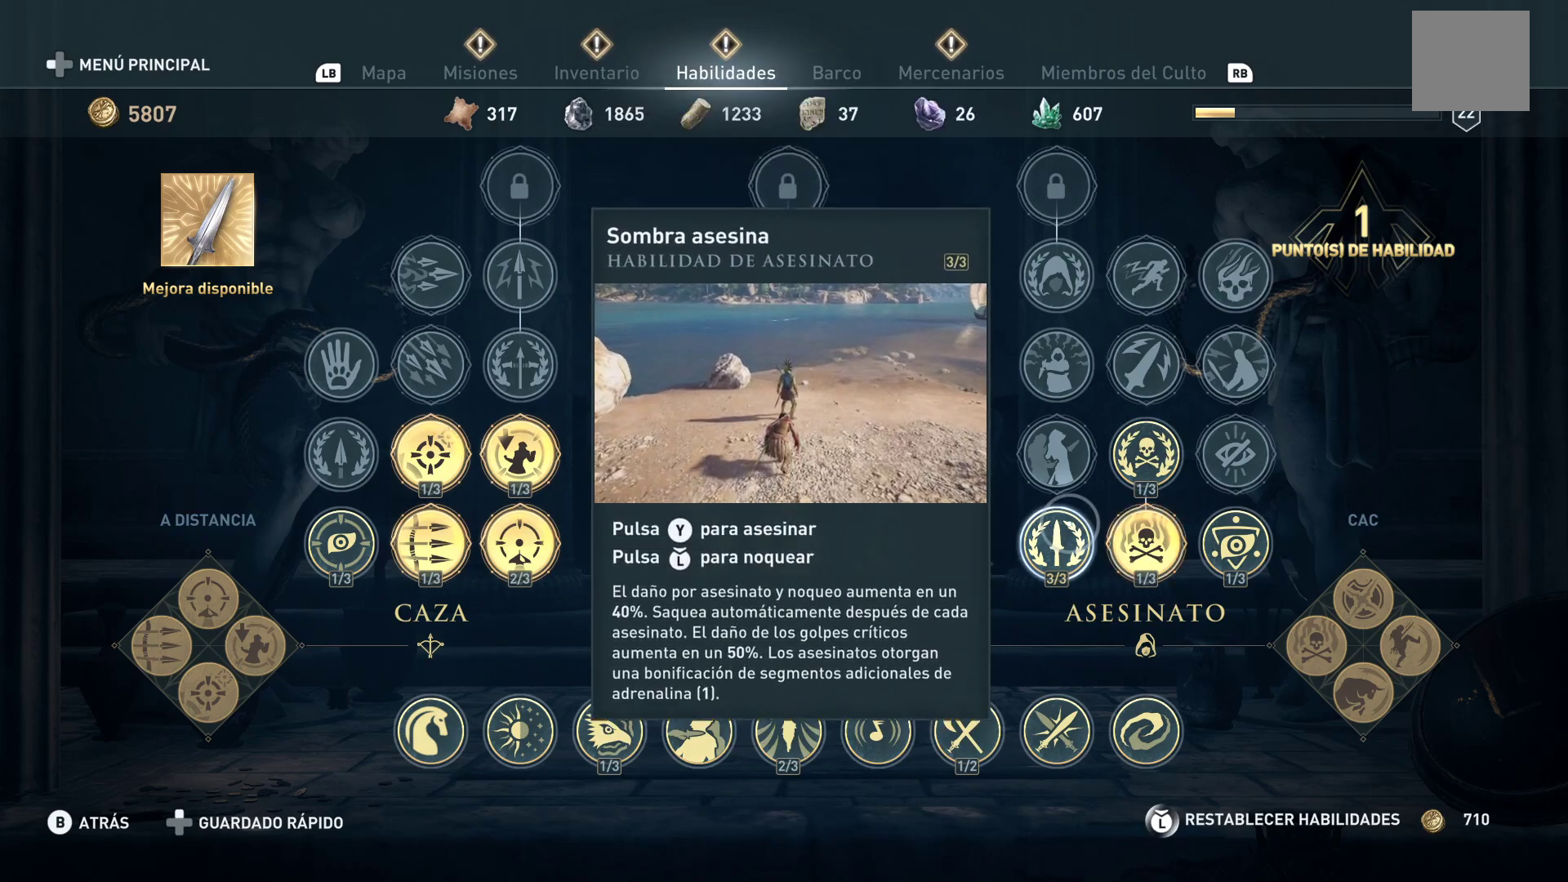
{"buttons": [], "left_stick": "left", "right_stick": "center", "events": [[350, "left_stick", "left"]]}
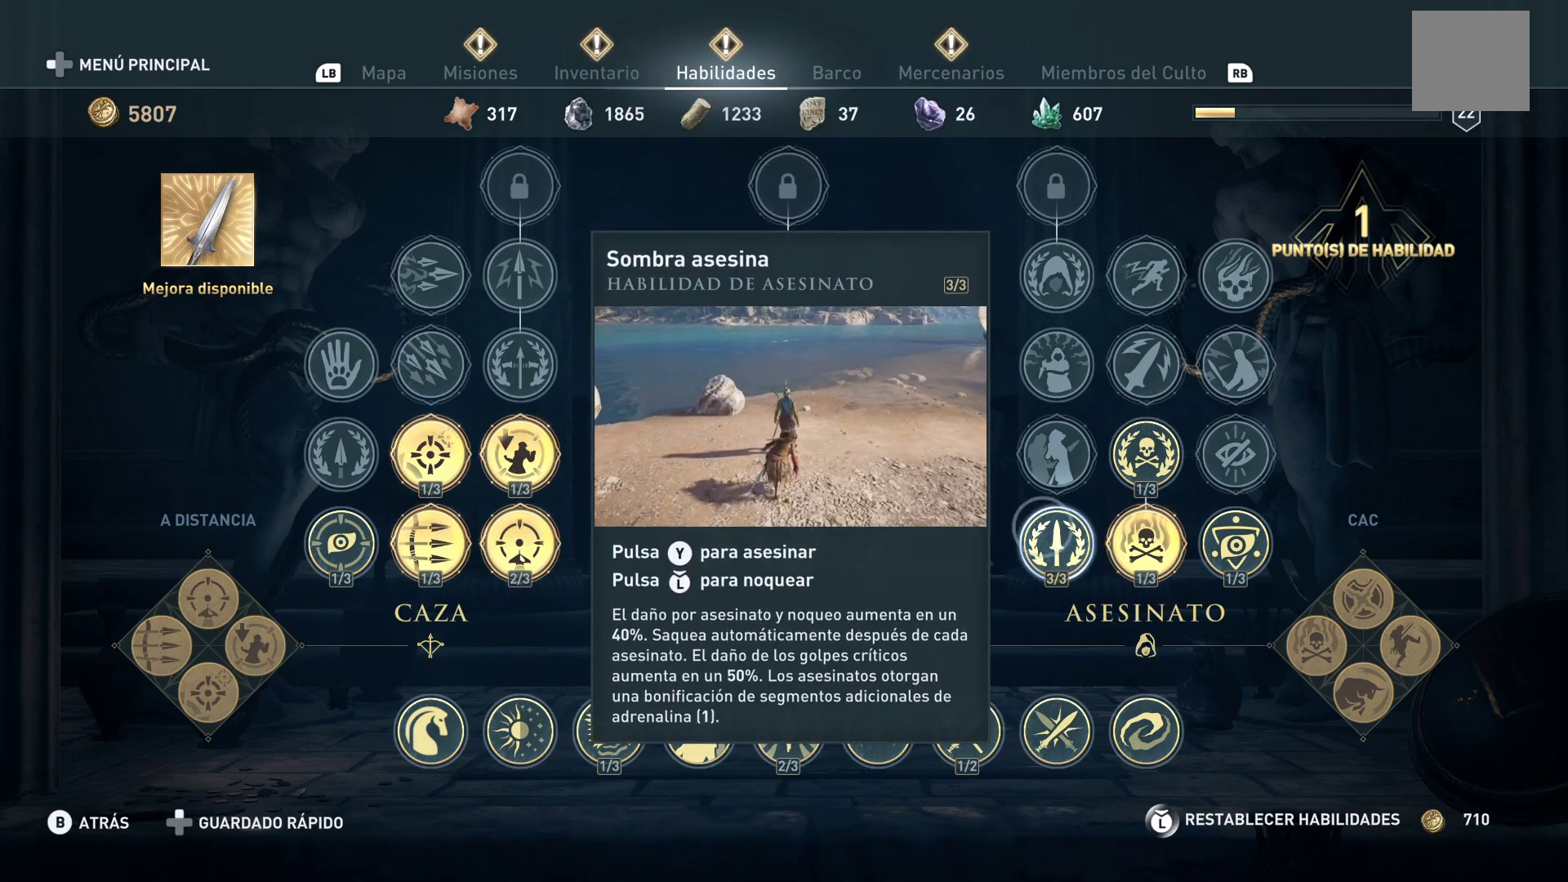
{"buttons": [], "left_stick": "left", "right_stick": "center", "events": []}
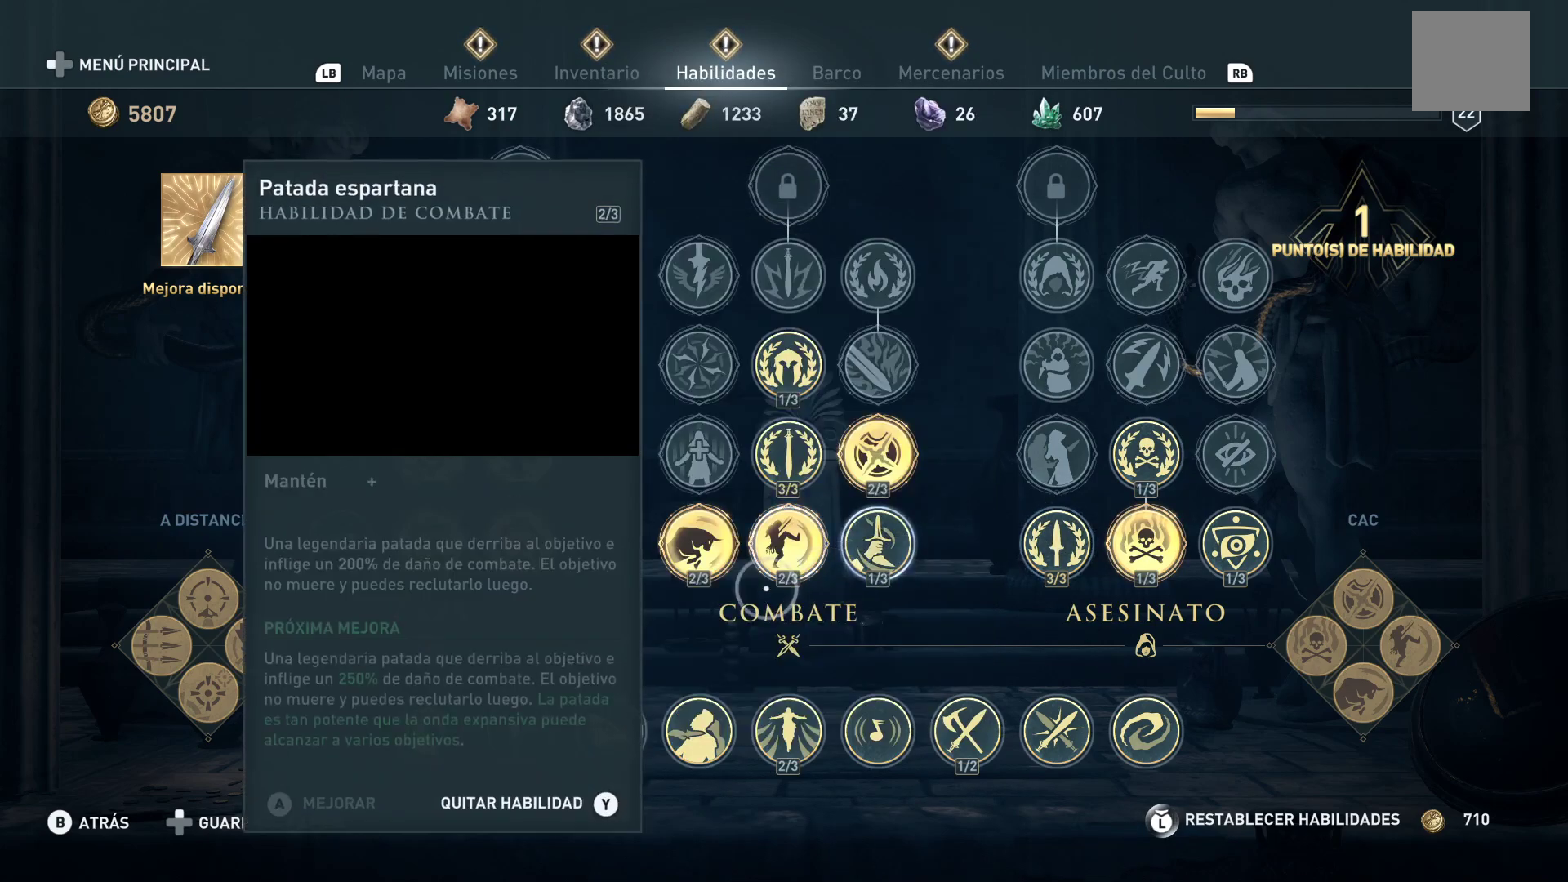
{"buttons": [], "left_stick": "center", "right_stick": "center", "events": [[283, "left_stick", "center"]]}
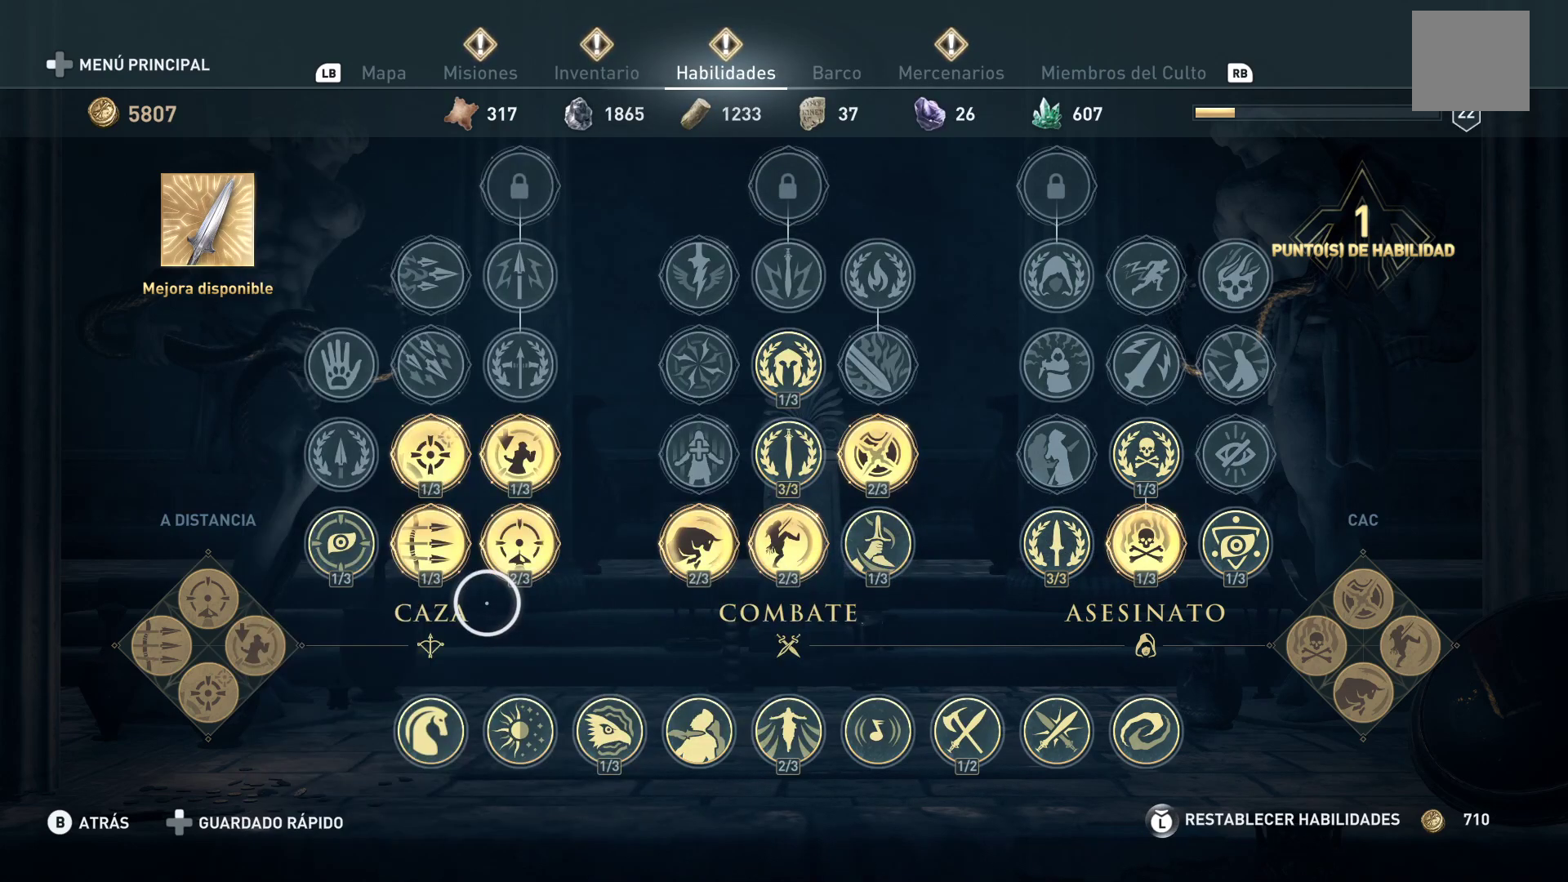
{"buttons": [], "left_stick": "center", "right_stick": "center", "events": [[217, "left_stick", "up-right"], [433, "left_stick", "center"]]}
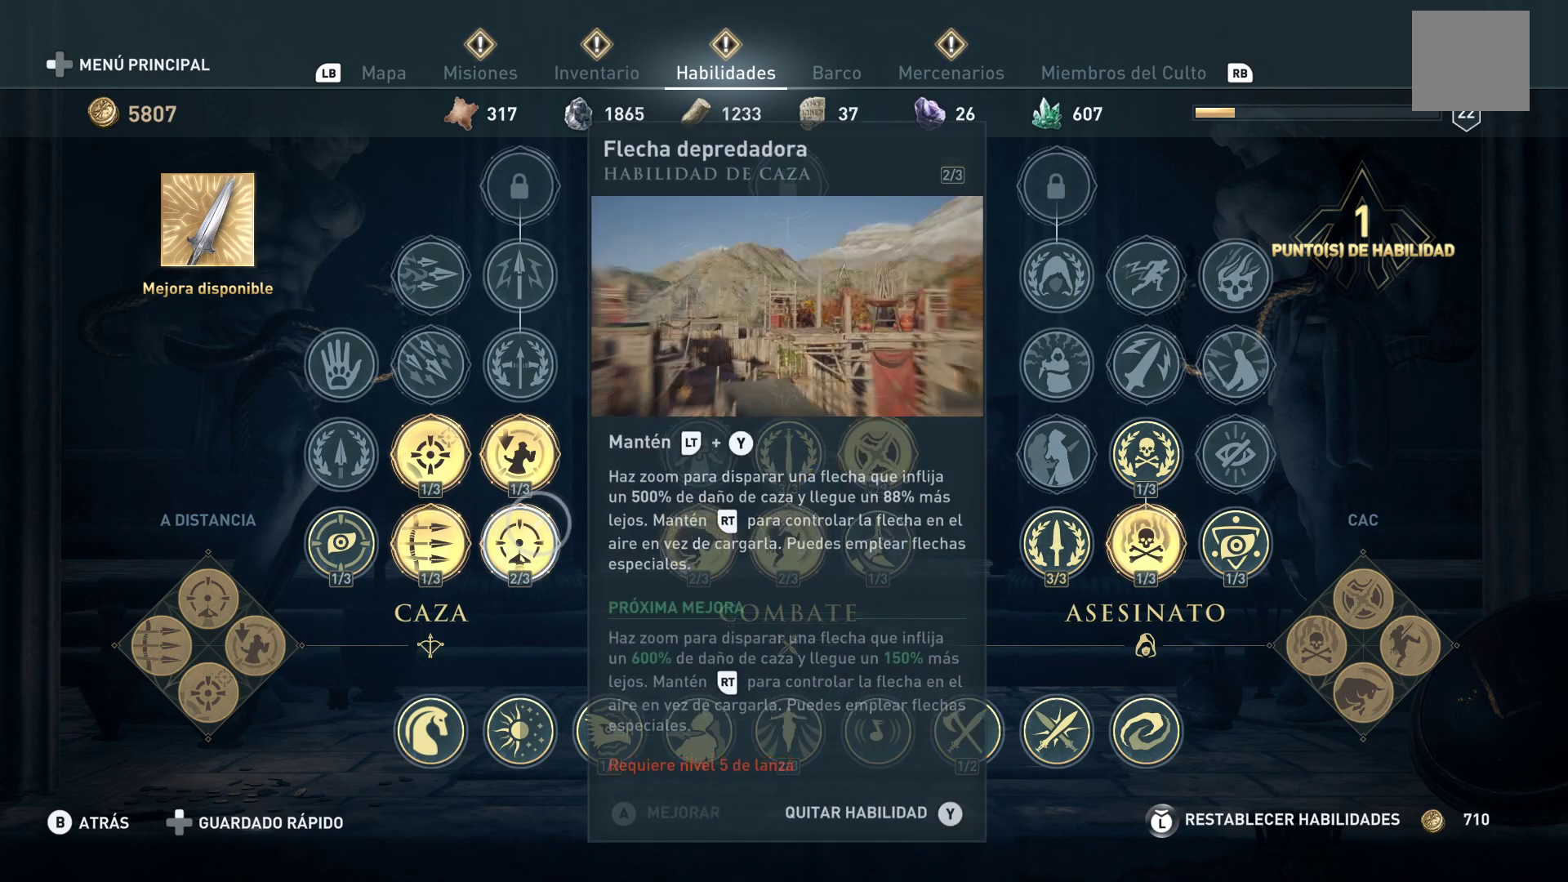
{"buttons": [], "left_stick": "down-left", "right_stick": "center", "events": [[367, "left_stick", "down-left"]]}
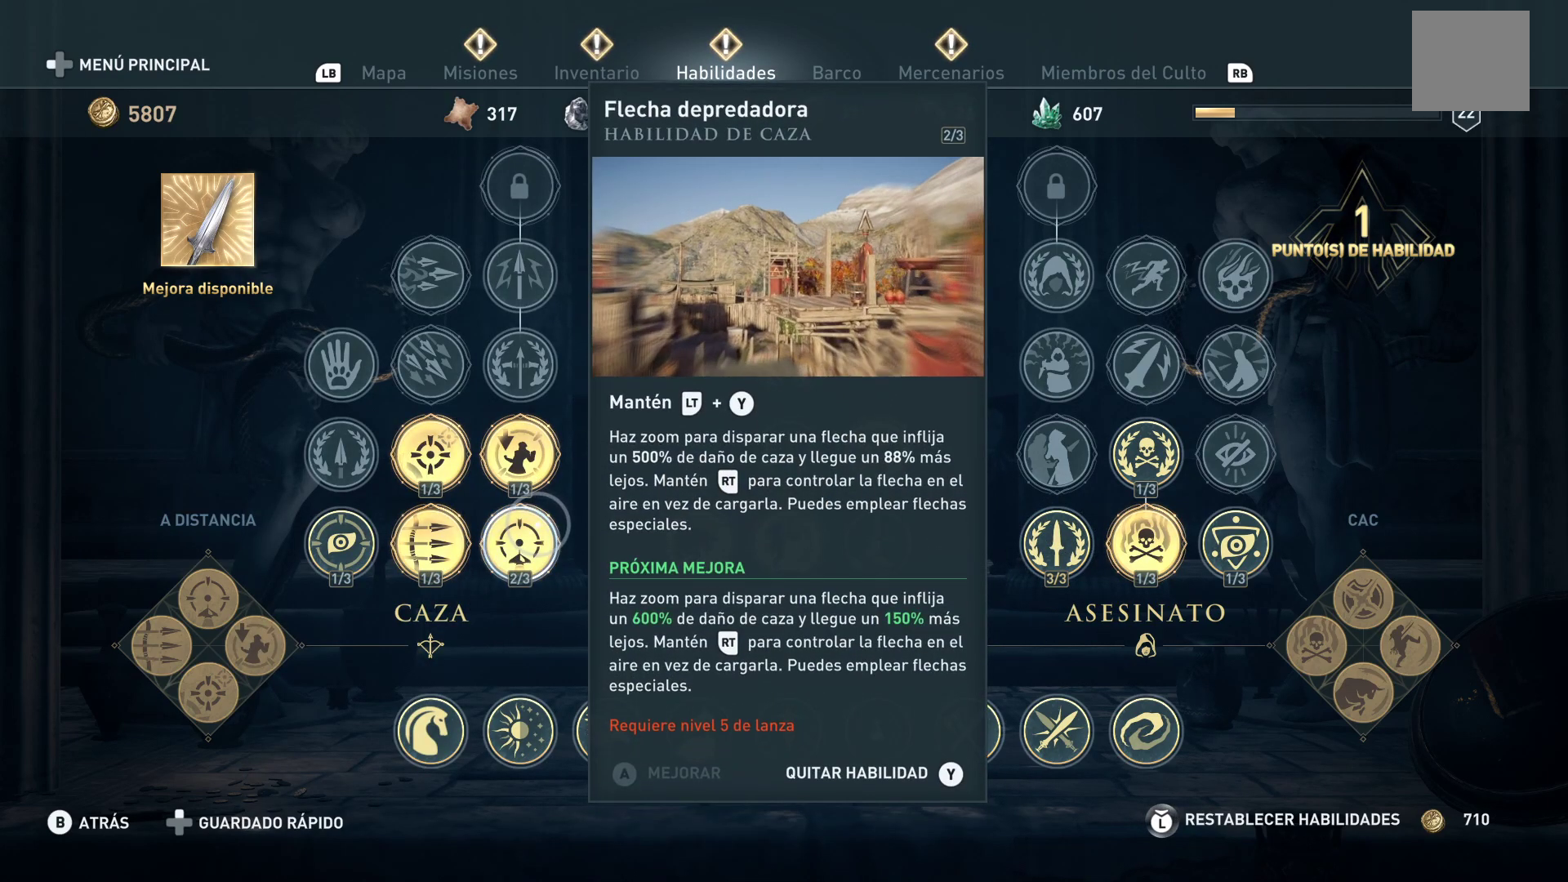
{"buttons": [], "left_stick": "center", "right_stick": "center", "events": [[83, "left_stick", "center"]]}
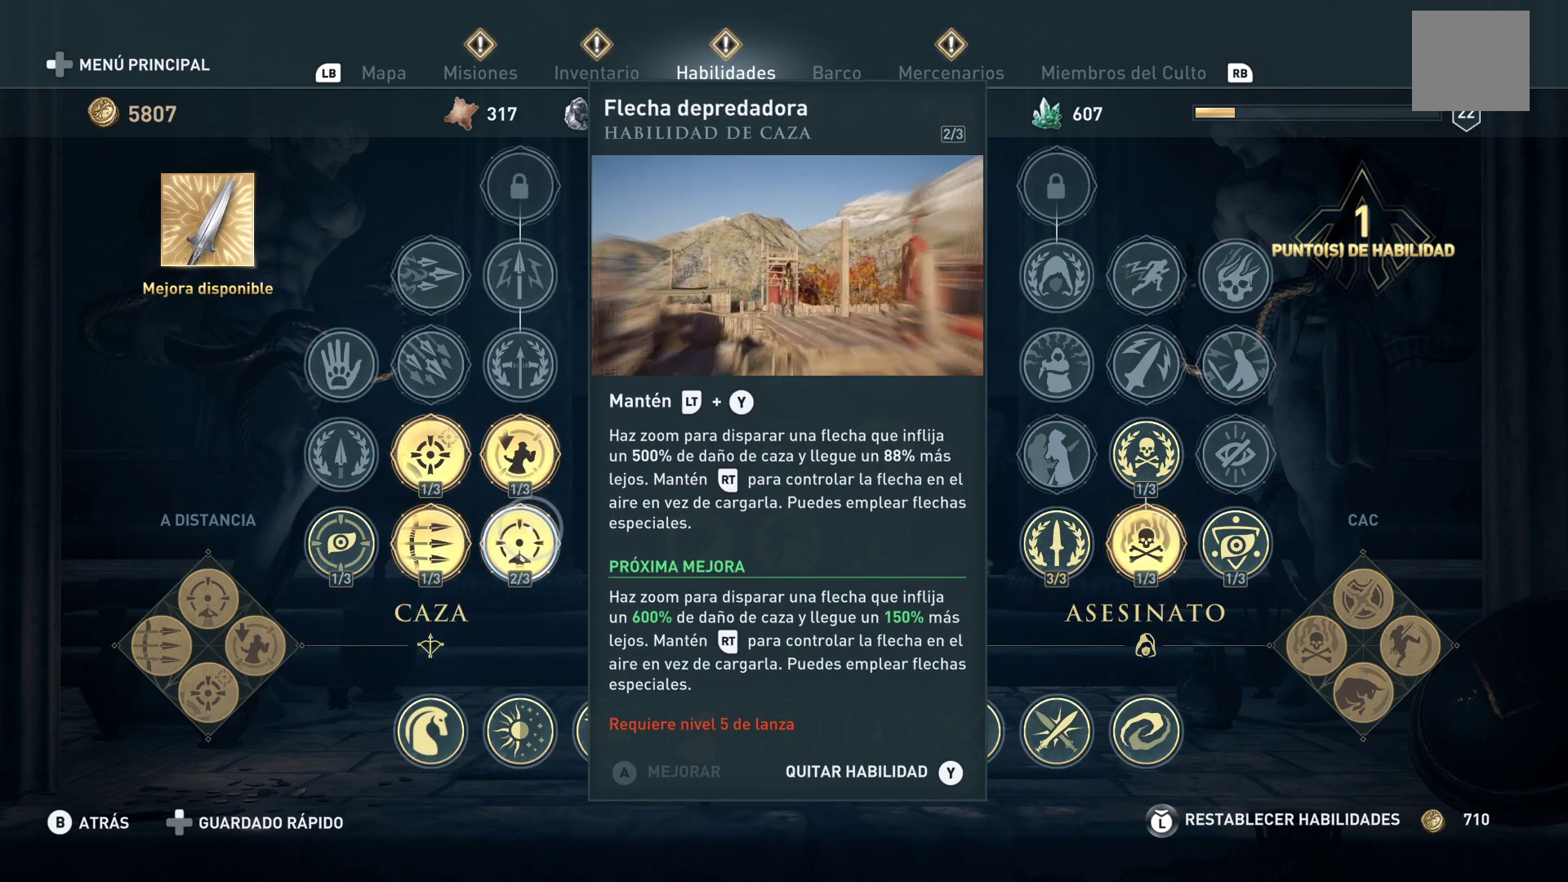
{"buttons": [], "left_stick": "center", "right_stick": "center", "events": []}
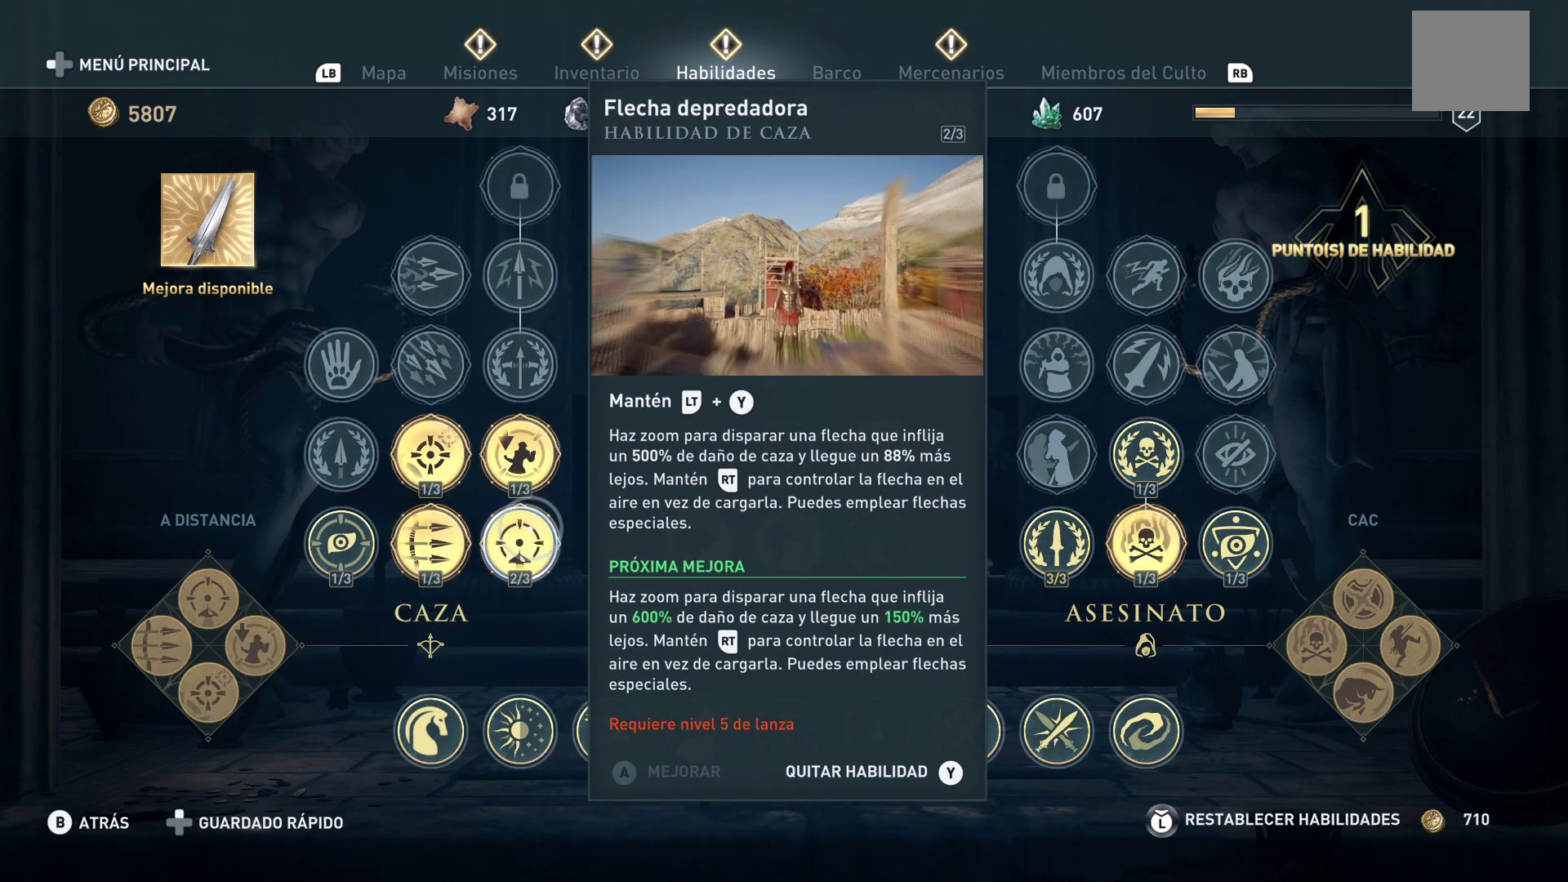
{"buttons": [], "left_stick": "center", "right_stick": "center", "events": []}